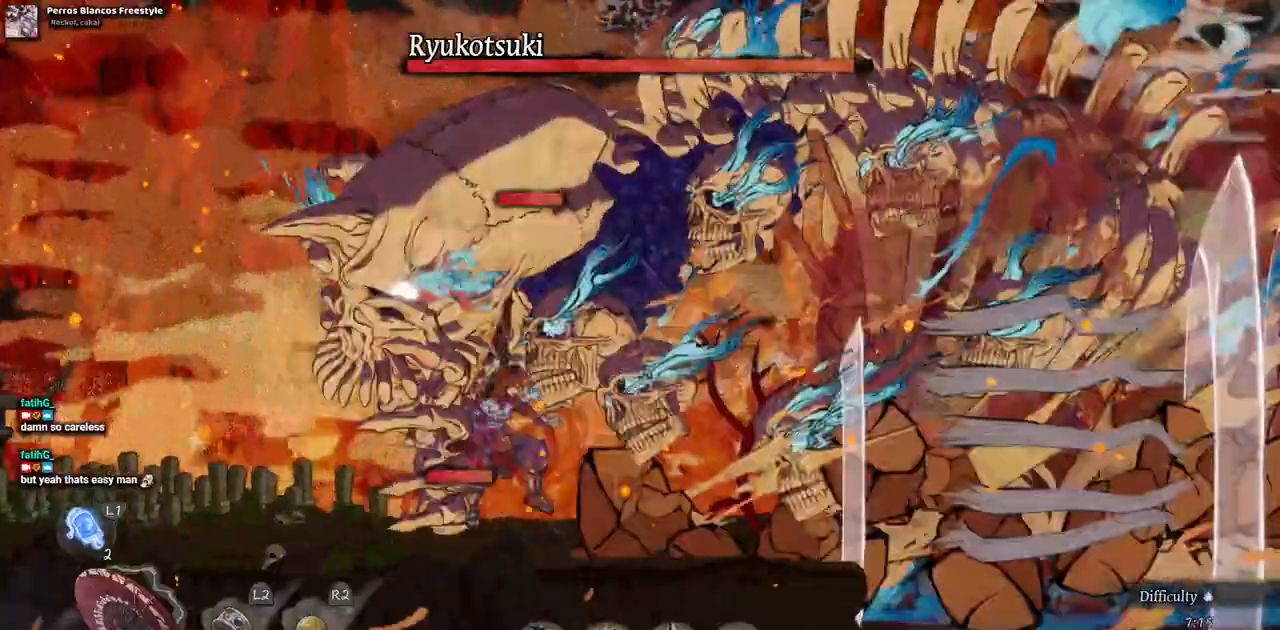
Gameplay with a controller (PlayStation layout); each line is a JSON object with the inputs held at the frame after it (dt_ms = milliseconds from this image to that frame). "events" lists button and stick changes between this image and that frame as [ms after this image, input, new state], when the widget could be followed in between. Not read: DPAD_RIGHT L2 R1 R2 SELECT.
{"dt_ms": 500, "buttons": [], "left_stick": "center", "right_stick": "center", "events": []}
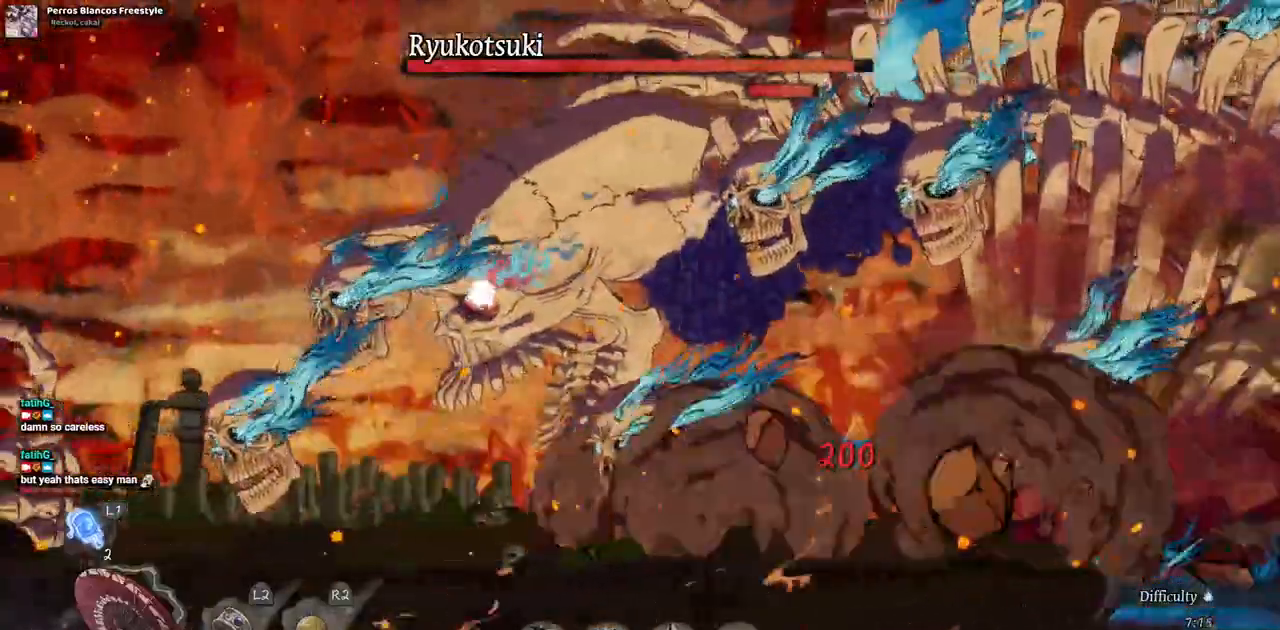
{"dt_ms": 500, "buttons": [], "left_stick": "center", "right_stick": "center", "events": [[217, "CIRCLE", "down"], [367, "CIRCLE", "up"]]}
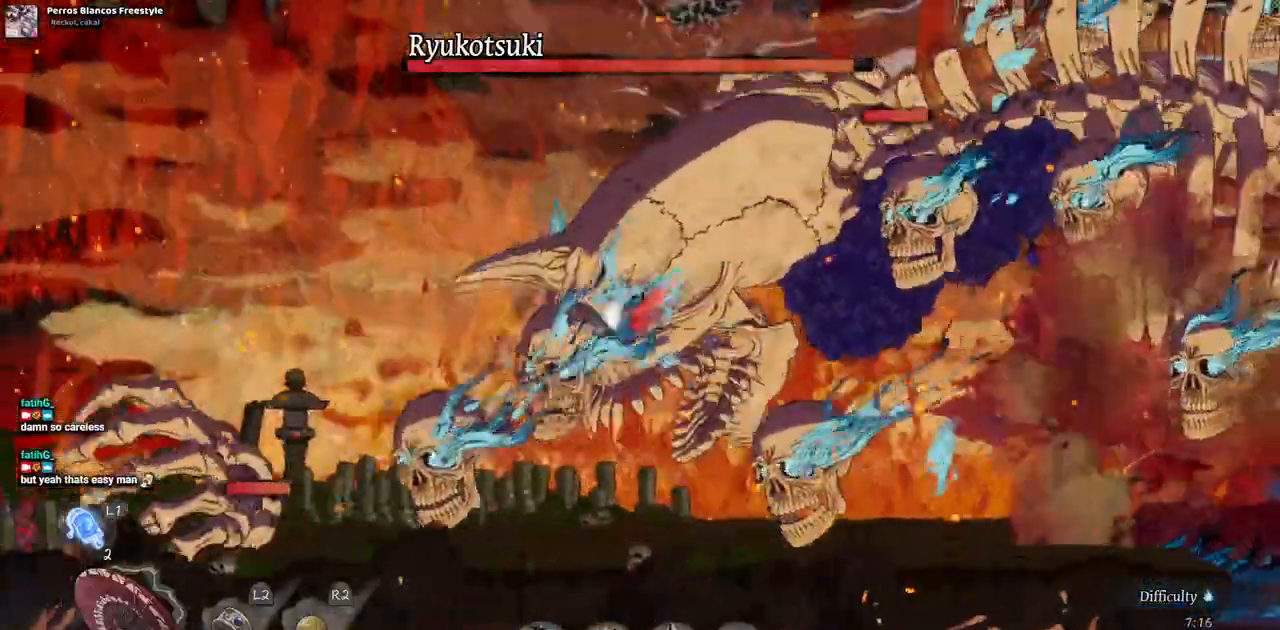
{"dt_ms": 1000, "buttons": [], "left_stick": "center", "right_stick": "center"}
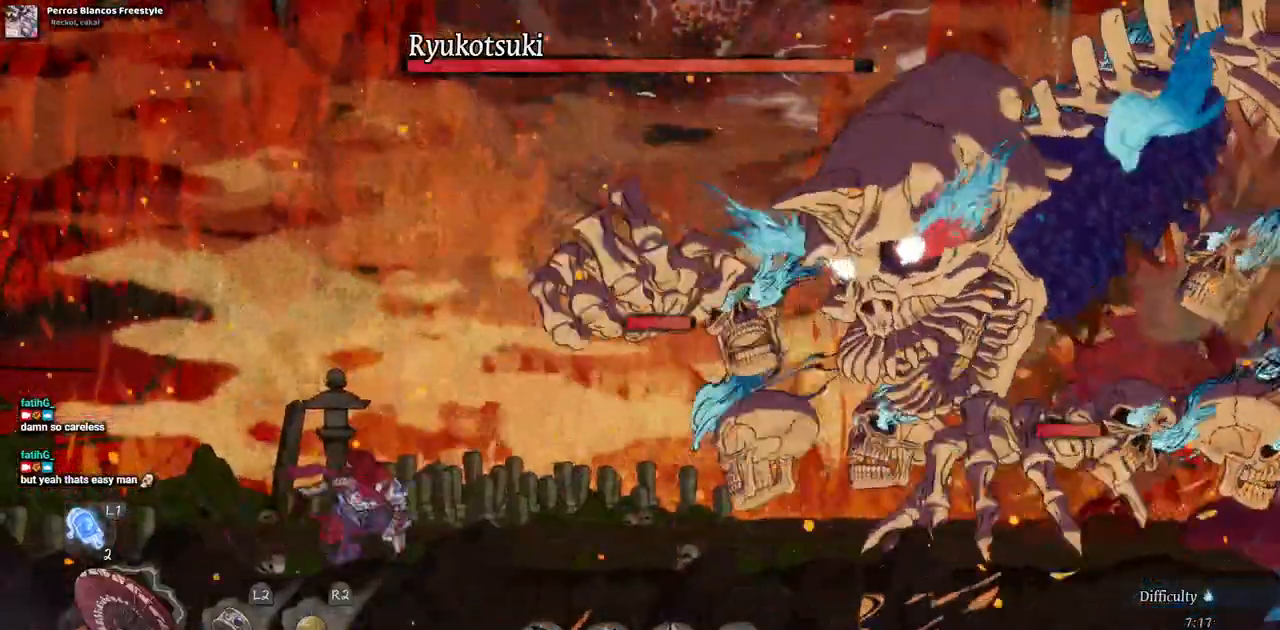
{"dt_ms": 500, "buttons": ["CROSS"], "left_stick": "center", "right_stick": "center", "events": [[283, "CROSS", "down"]]}